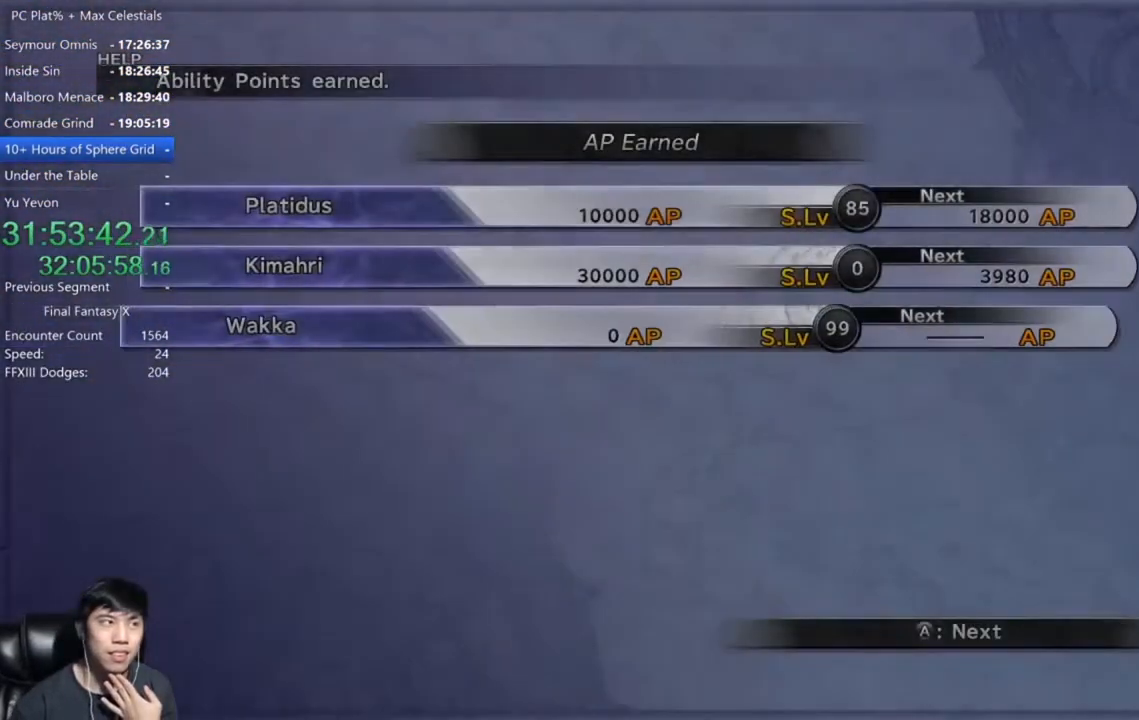
Gameplay with a controller (Xbox layout); each line is a JSON object with the inputs held at the frame after it. "events" lists button and stick changes between this image and that frame as [ms after this image, input, new state], when the widget could be followed in between.
{"buttons": ["A"], "left_stick": "center", "right_stick": "center", "events": []}
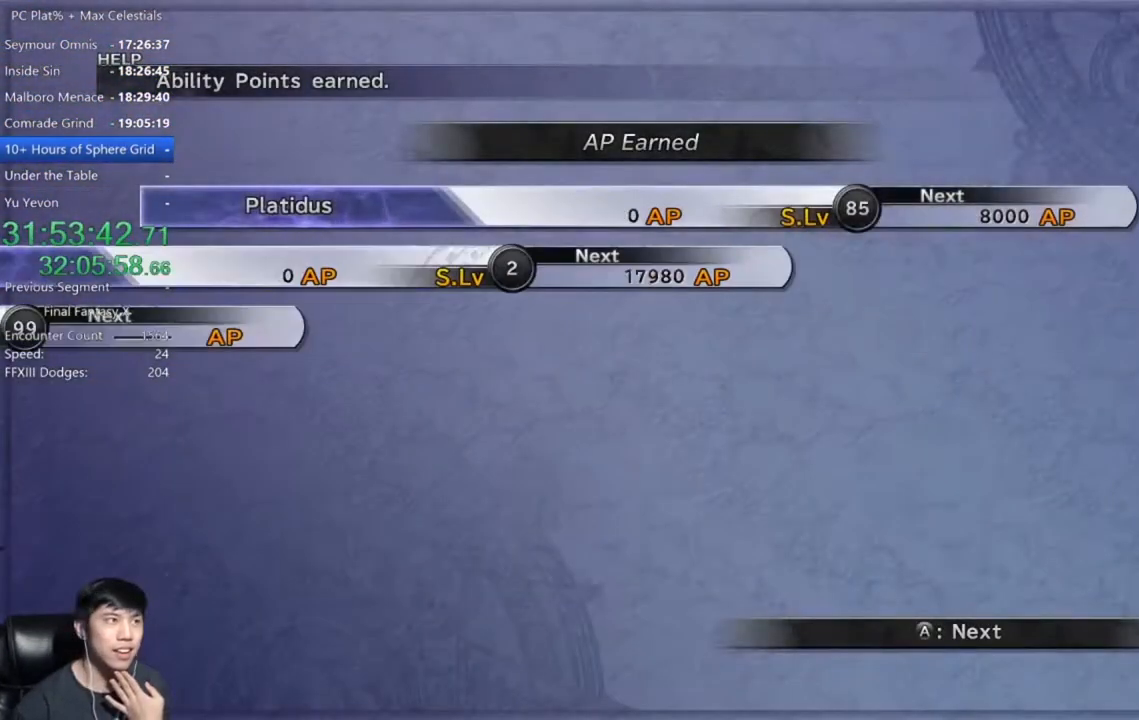
{"buttons": ["A"], "left_stick": "center", "right_stick": "center", "events": []}
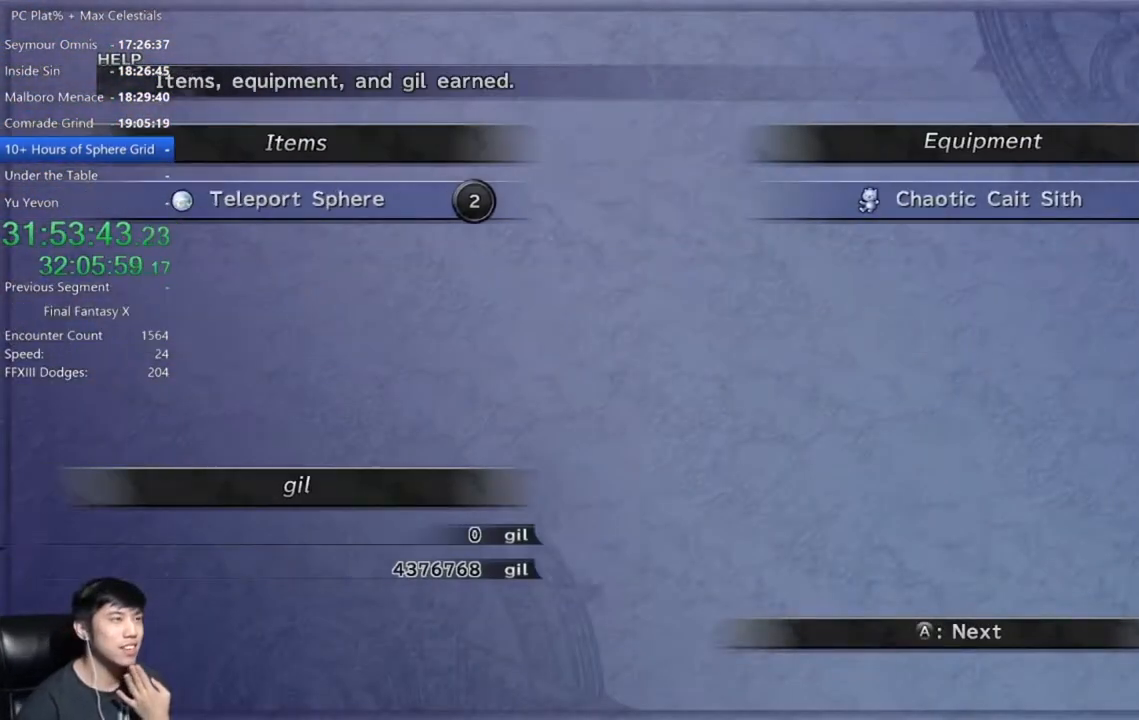
{"buttons": ["A"], "left_stick": "center", "right_stick": "center", "events": []}
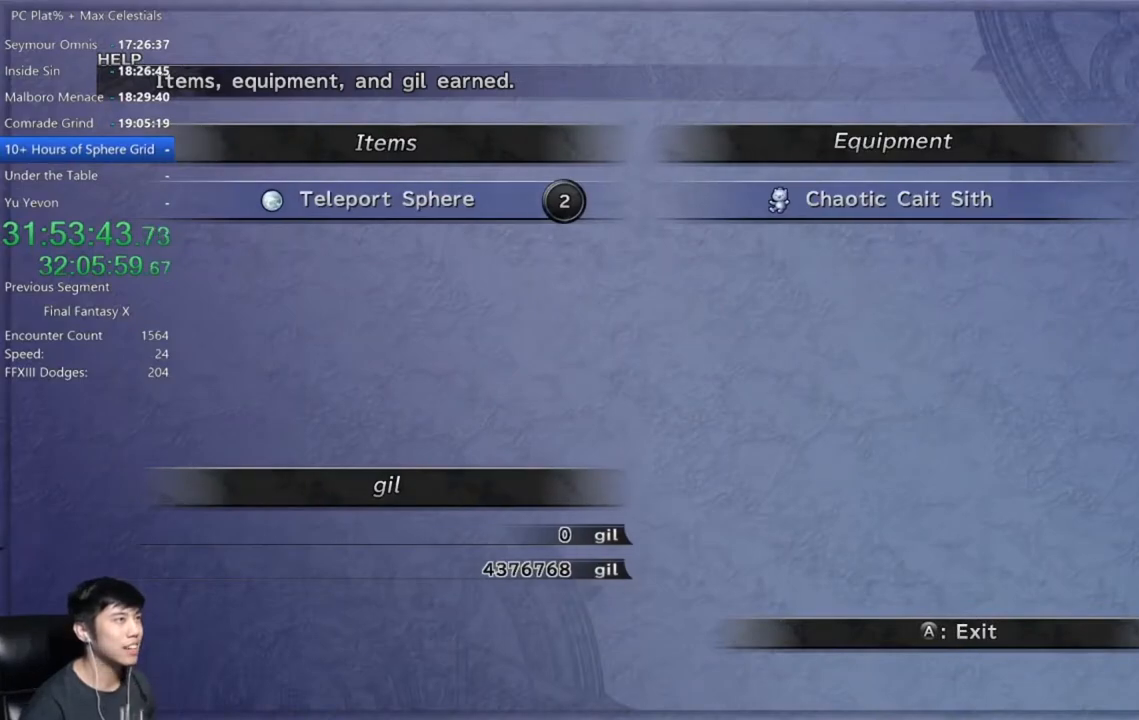
{"buttons": [], "left_stick": "center", "right_stick": "center", "events": [[434, "A", "up"]]}
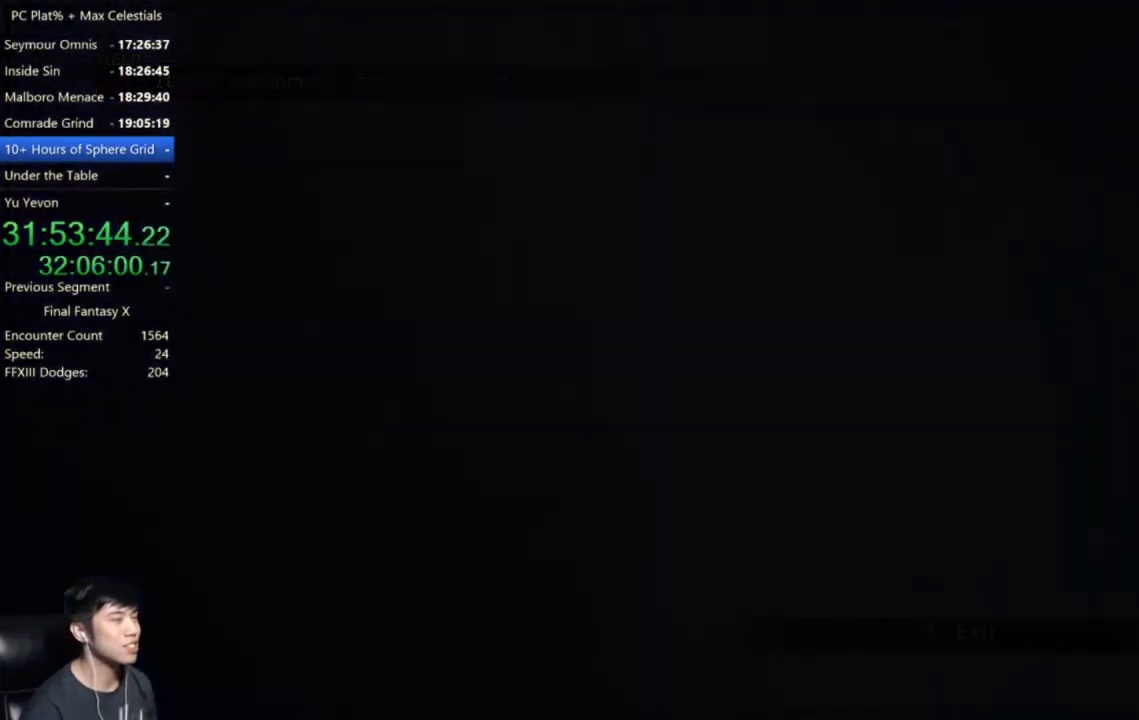
{"buttons": [], "left_stick": "center", "right_stick": "center", "events": []}
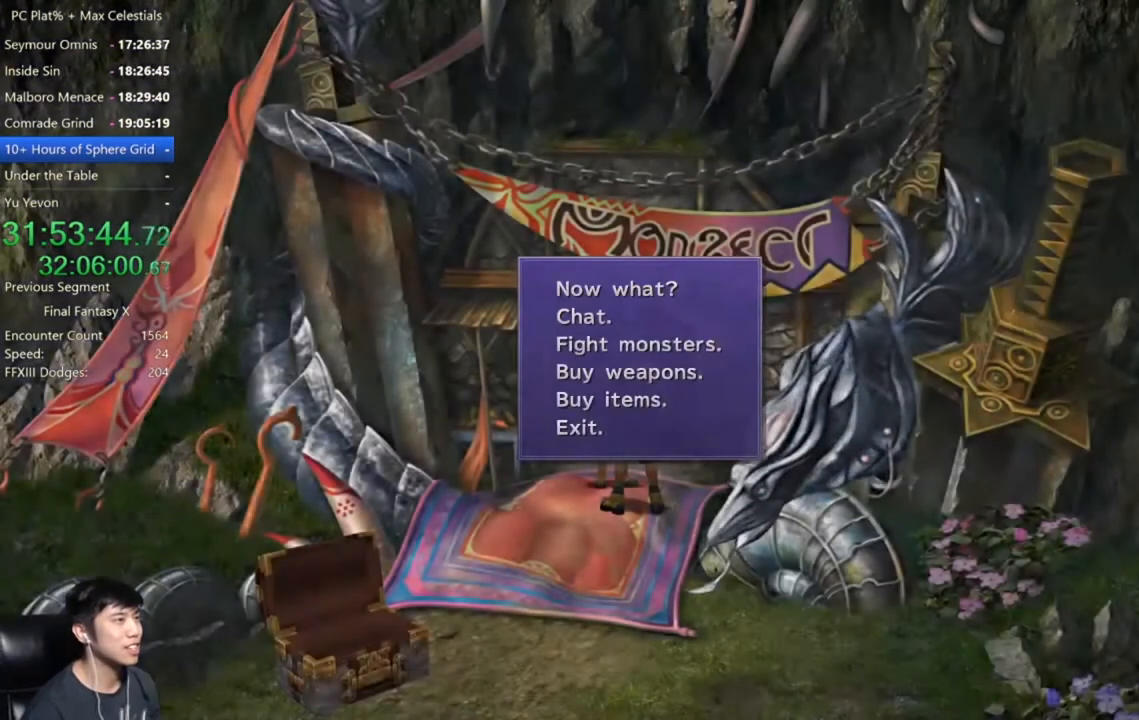
{"buttons": [], "left_stick": "center", "right_stick": "center", "events": [[367, "B", "down"], [400, "B", "up"], [434, "B", "down"], [467, "B", "up"]]}
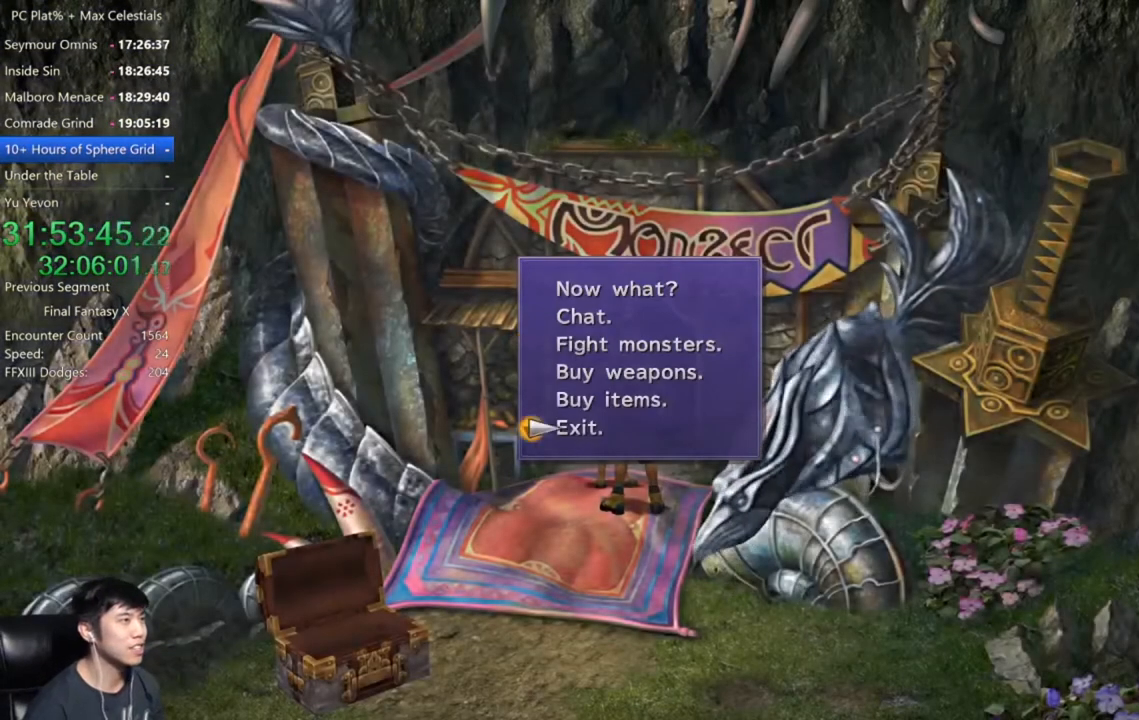
{"buttons": [], "left_stick": "center", "right_stick": "center", "events": [[234, "A", "down"], [334, "A", "up"]]}
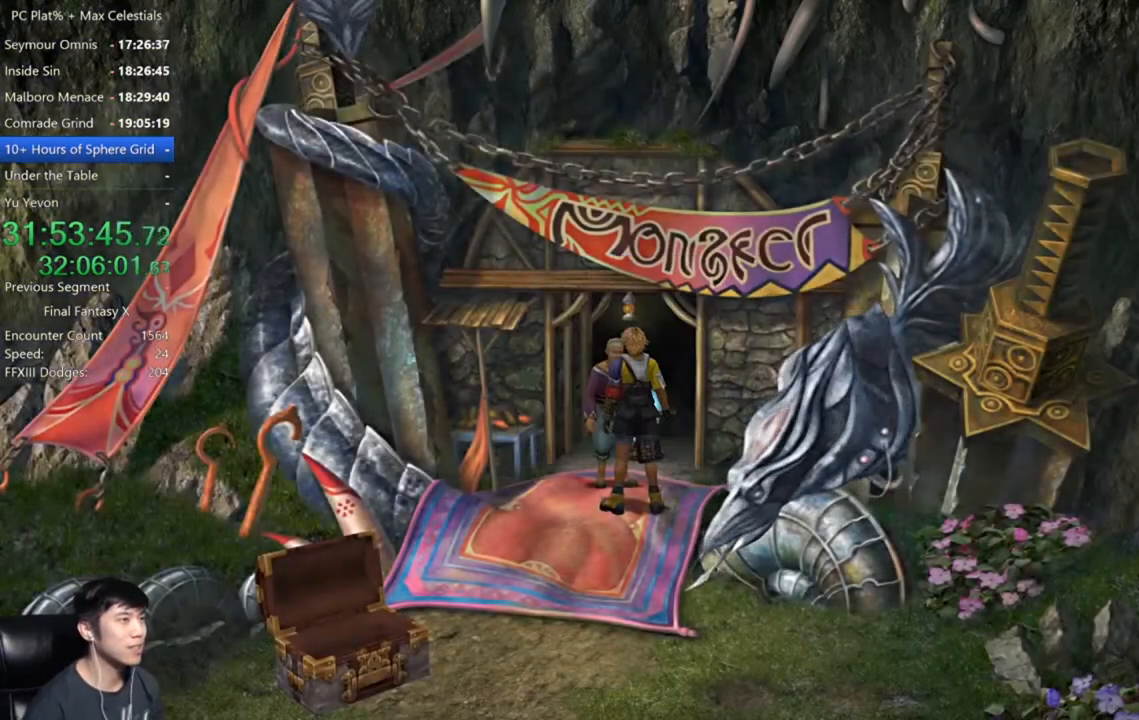
{"buttons": ["Y"], "left_stick": "center", "right_stick": "center", "events": [[133, "Y", "down"], [200, "Y", "up"], [300, "Y", "down"], [367, "Y", "up"], [434, "Y", "down"]]}
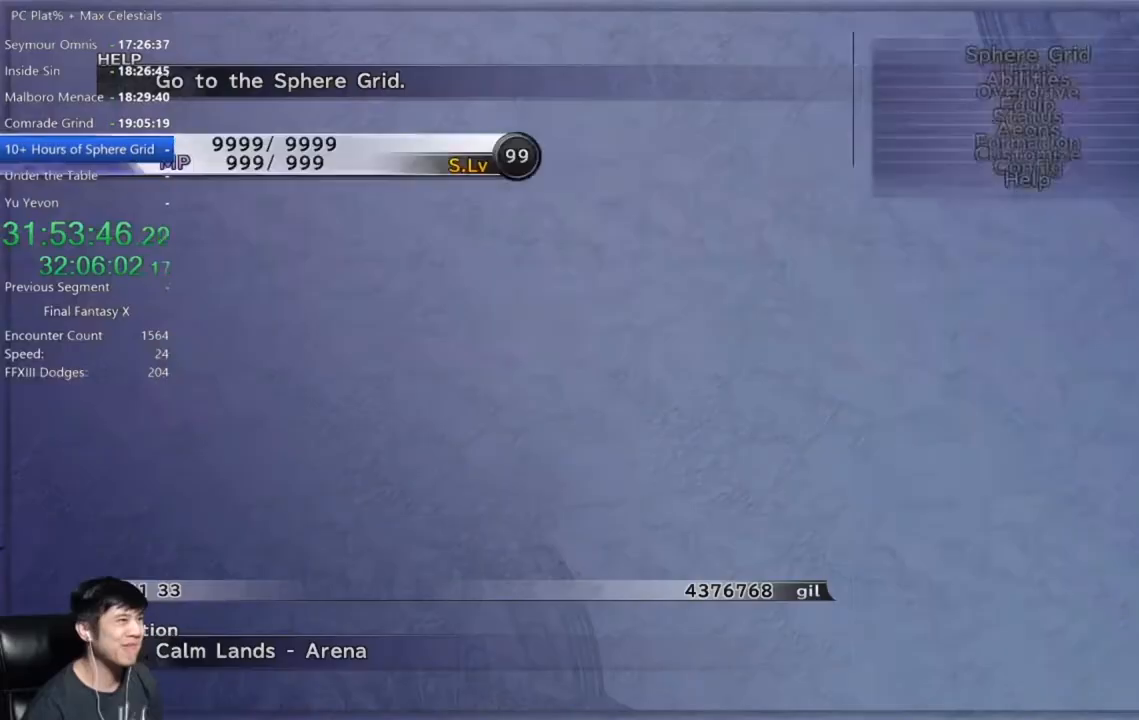
{"buttons": [], "left_stick": "center", "right_stick": "center", "events": [[33, "Y", "up"], [100, "Y", "down"], [200, "Y", "up"], [300, "Y", "down"], [333, "Y", "up"]]}
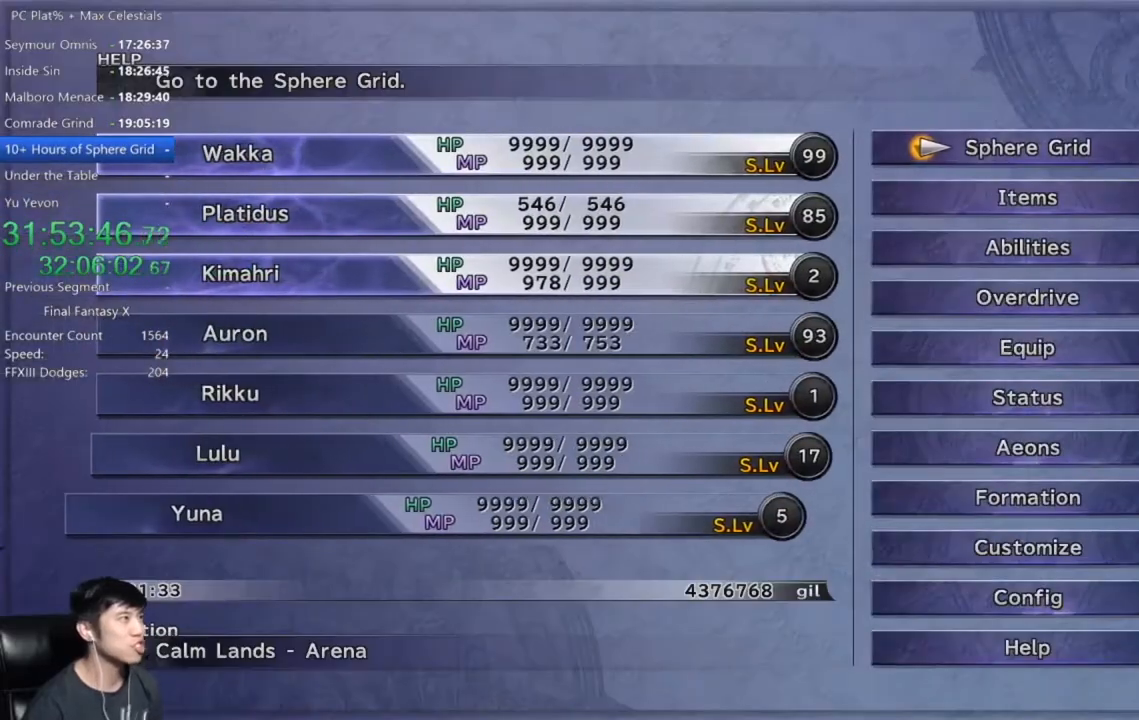
{"buttons": [], "left_stick": "center", "right_stick": "center", "events": [[33, "A", "down"], [100, "A", "up"]]}
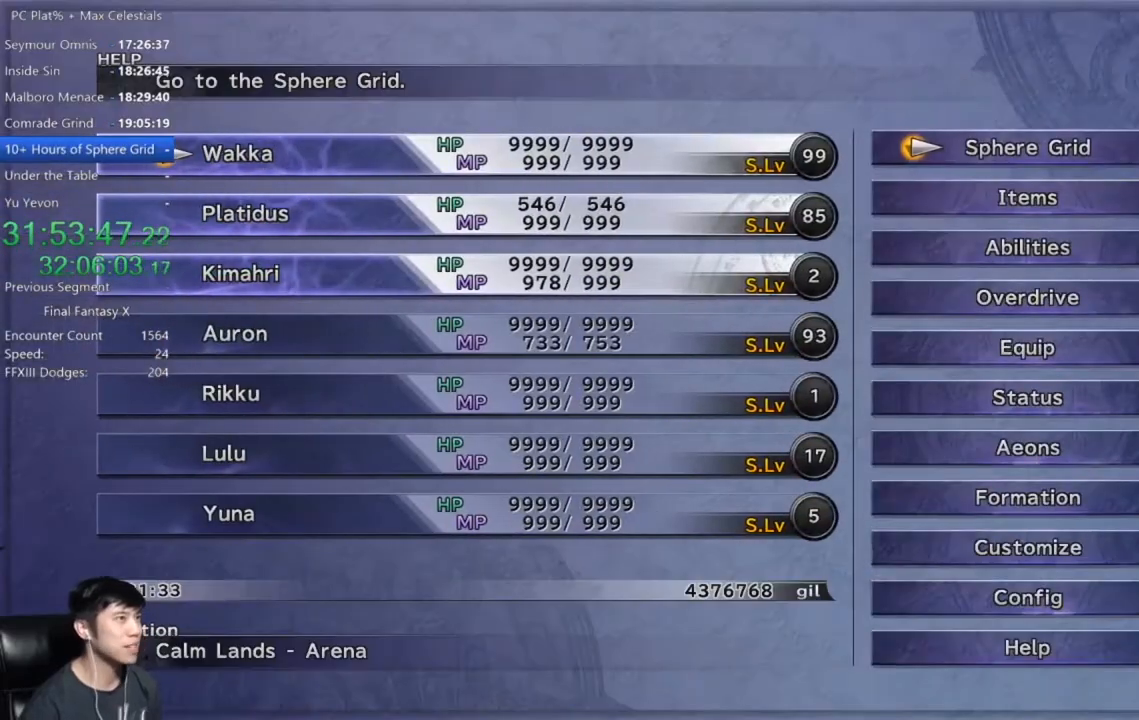
{"buttons": [], "left_stick": "center", "right_stick": "center", "events": [[300, "A", "down"], [400, "A", "up"]]}
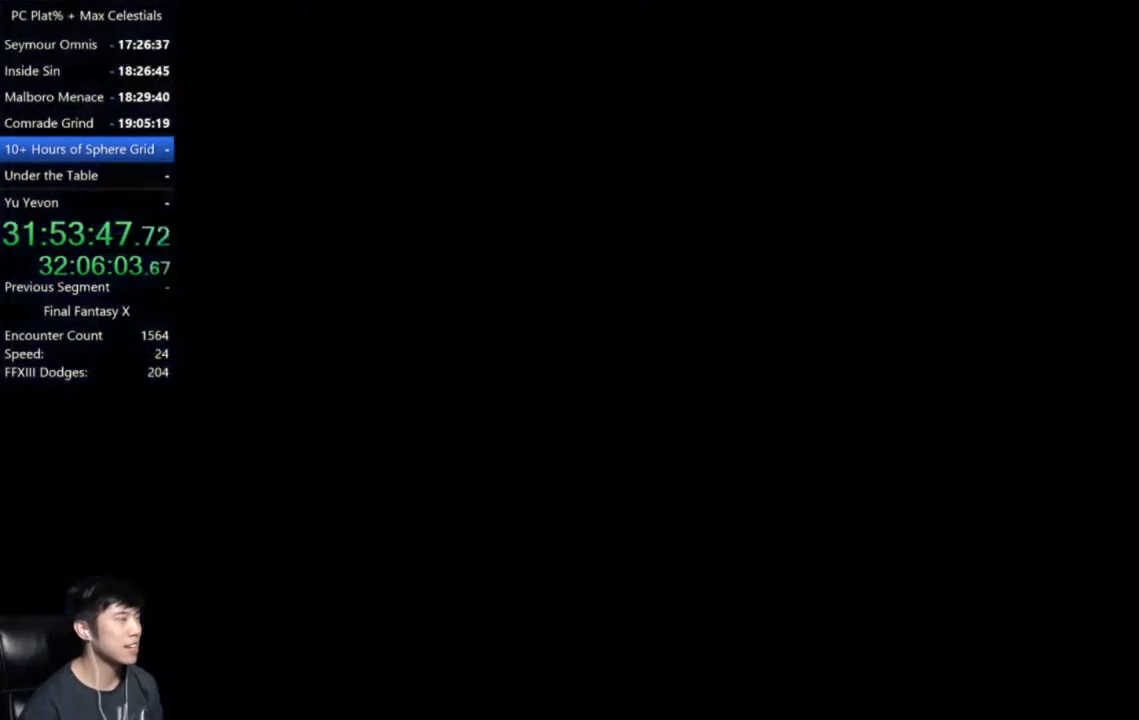
{"buttons": [], "left_stick": "center", "right_stick": "center", "events": []}
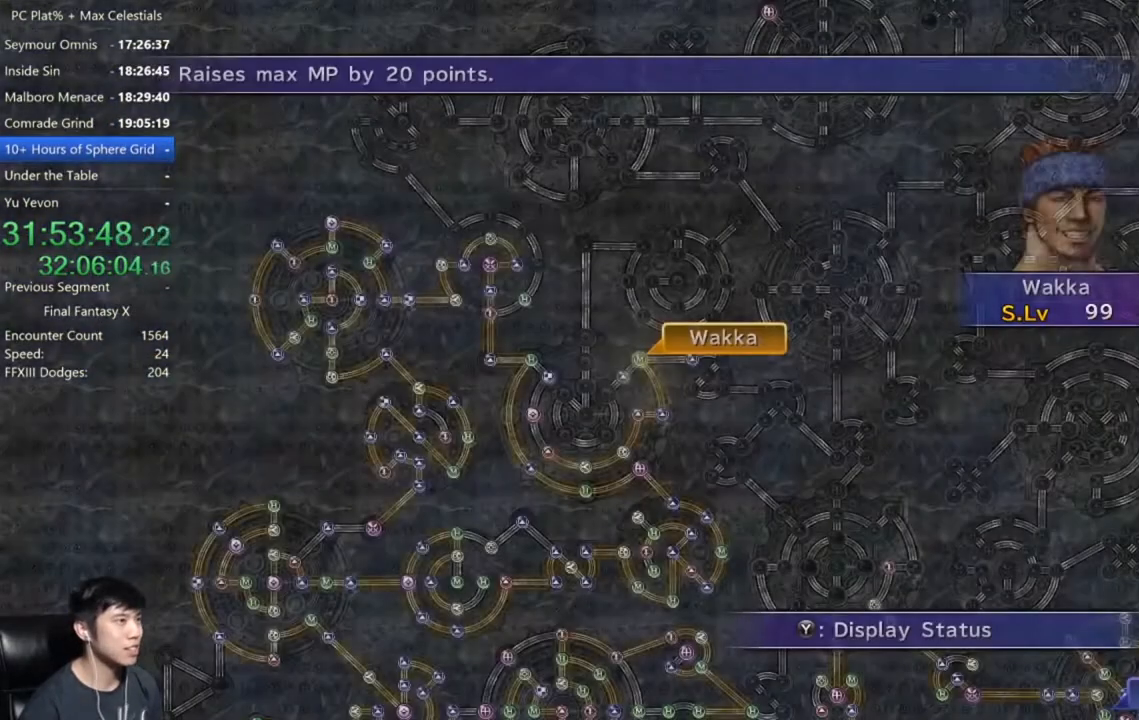
{"buttons": [], "left_stick": "center", "right_stick": "center", "events": [[400, "A", "down"], [500, "A", "up"]]}
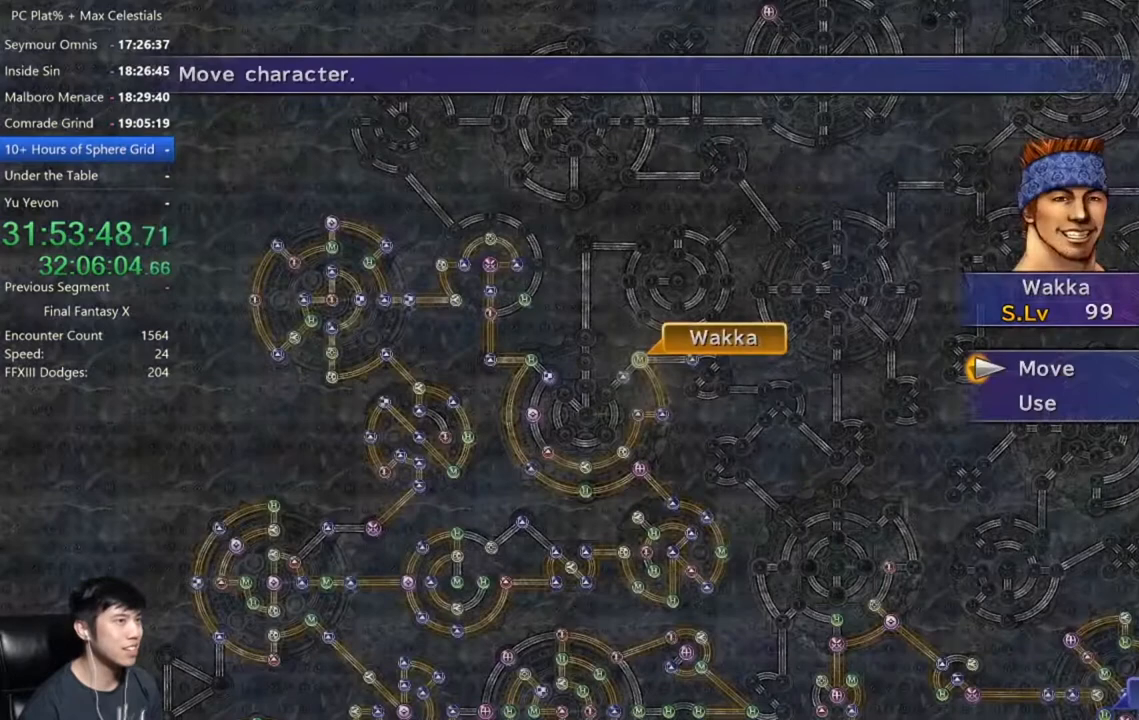
{"buttons": [], "left_stick": "down-left", "right_stick": "center", "events": [[200, "A", "down"], [234, "A", "up"], [434, "left_stick", "down-left"]]}
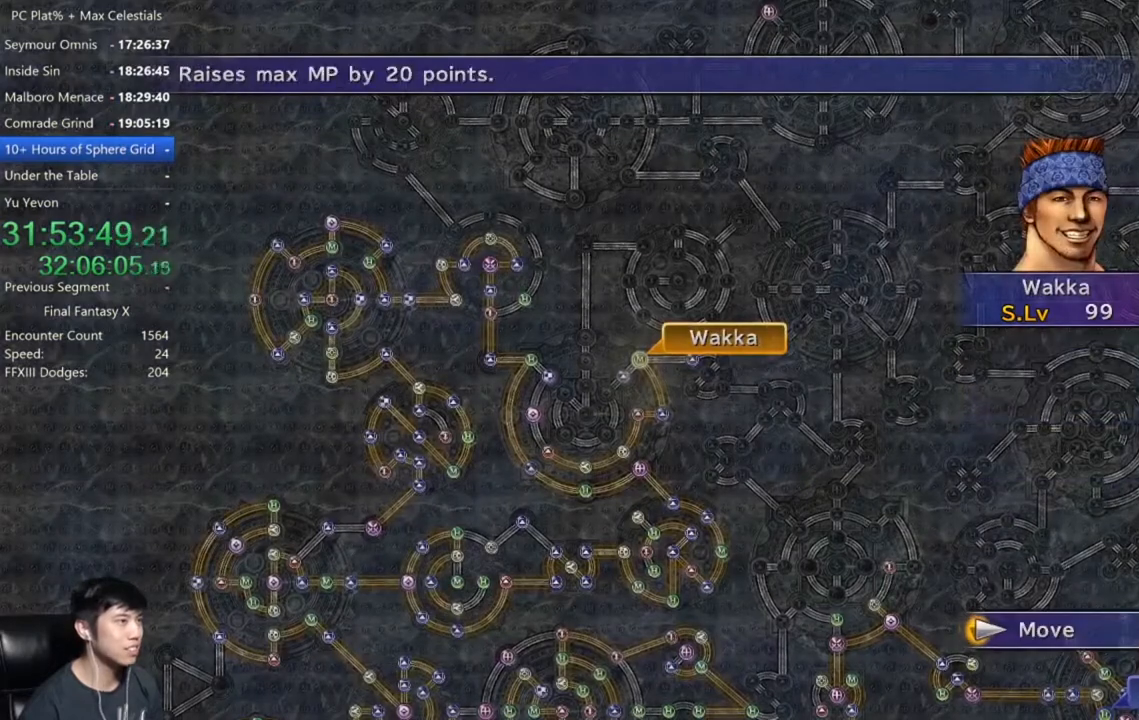
{"buttons": [], "left_stick": "down-left", "right_stick": "center", "events": []}
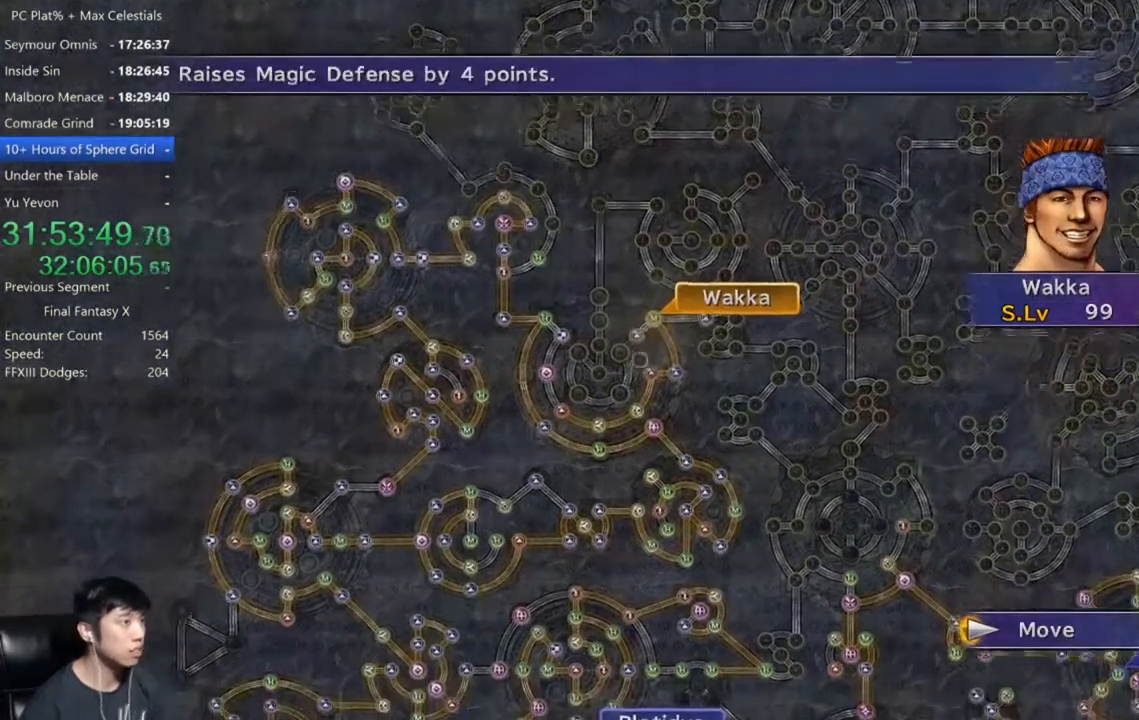
{"buttons": [], "left_stick": "center", "right_stick": "center", "events": [[133, "left_stick", "center"]]}
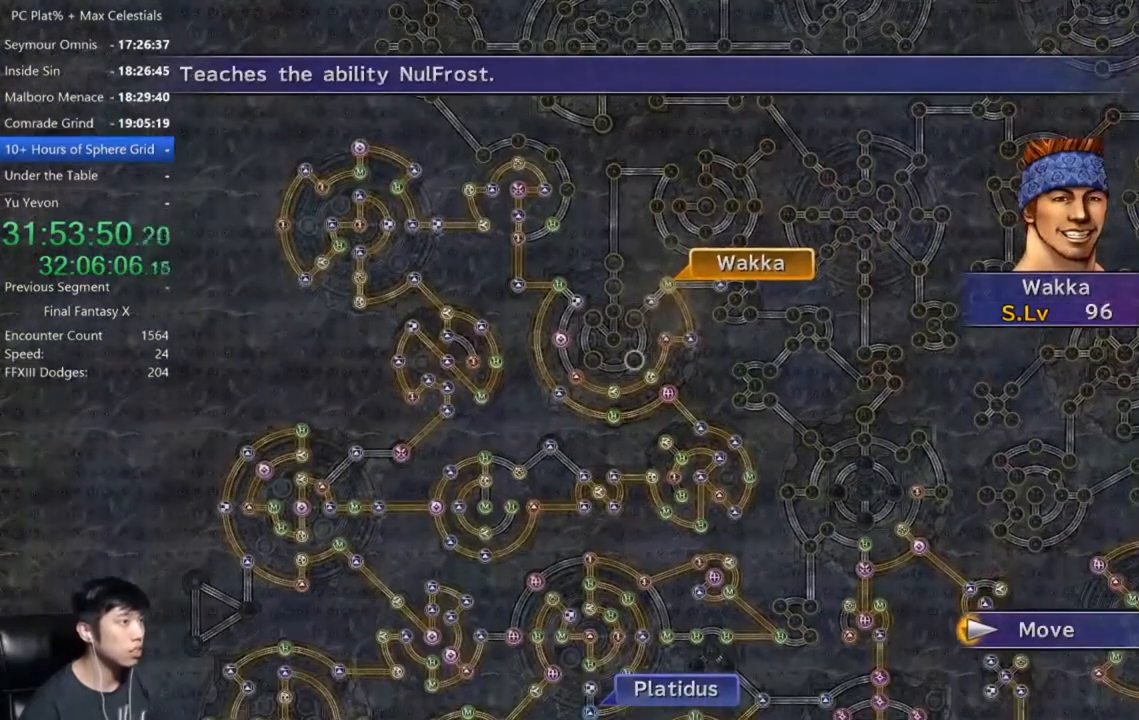
{"buttons": [], "left_stick": "center", "right_stick": "center", "events": []}
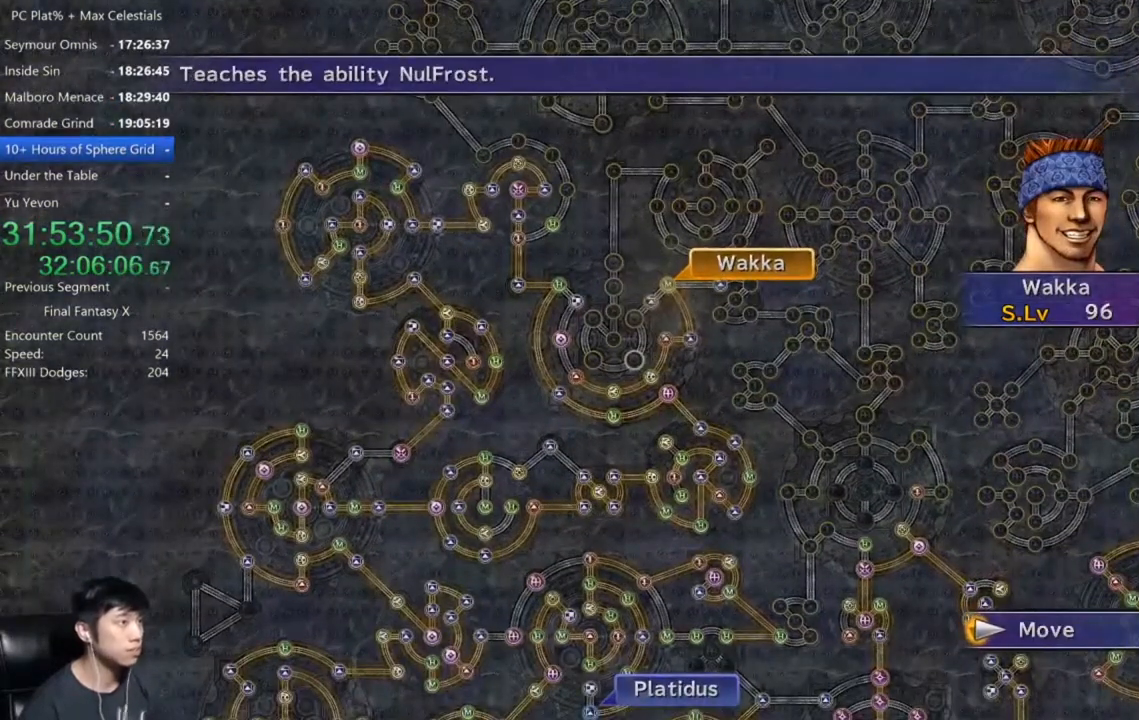
{"buttons": [], "left_stick": "center", "right_stick": "center", "events": [[167, "A", "down"], [267, "A", "up"]]}
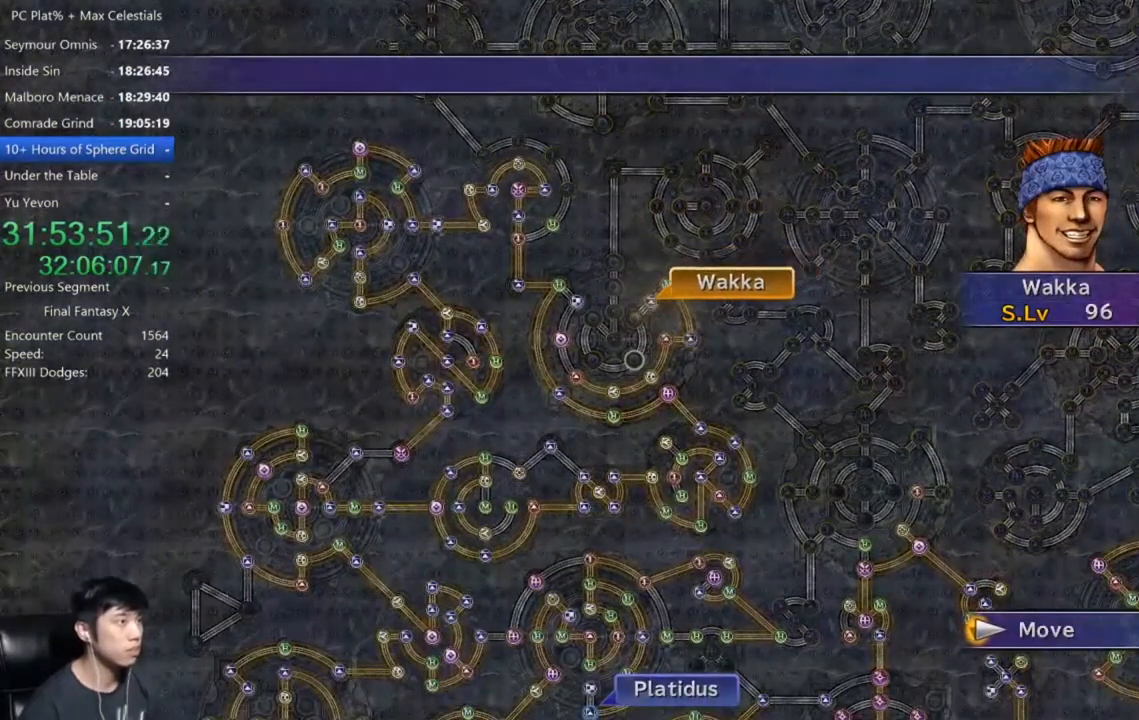
{"buttons": [], "left_stick": "center", "right_stick": "center", "events": []}
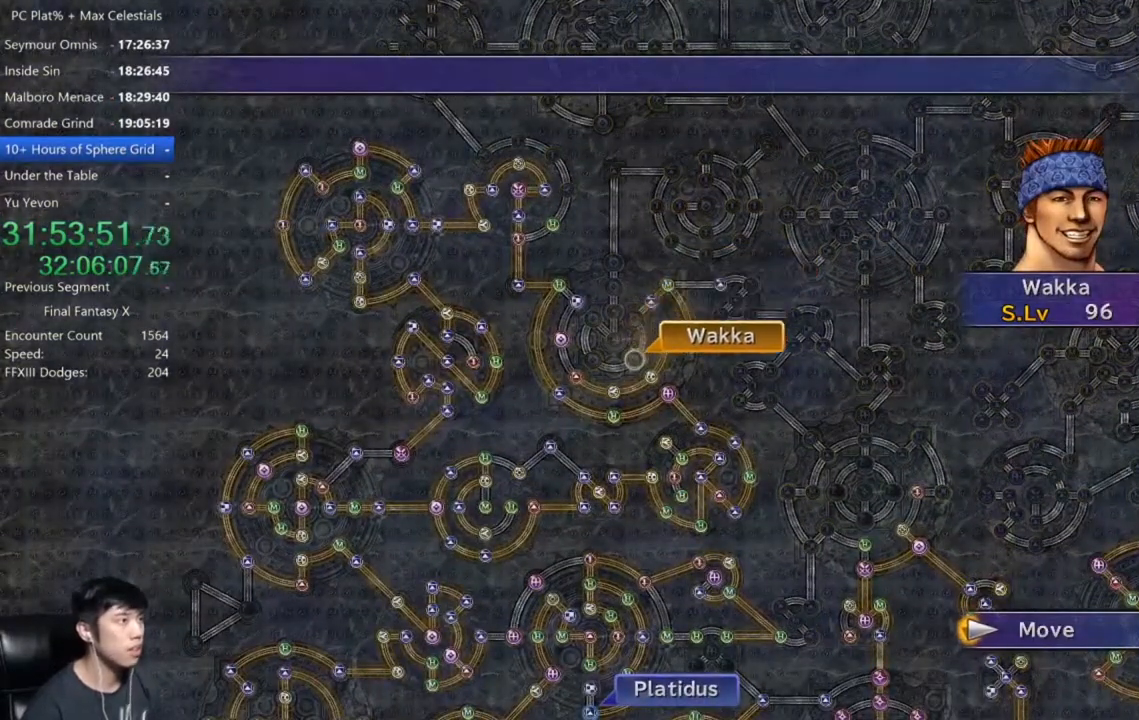
{"buttons": ["A", "DPAD_DOWN"], "left_stick": "center", "right_stick": "center", "events": [[167, "A", "down"], [200, "A", "up"], [334, "A", "down"], [400, "A", "up"], [434, "DPAD_DOWN", "down"], [501, "A", "down"]]}
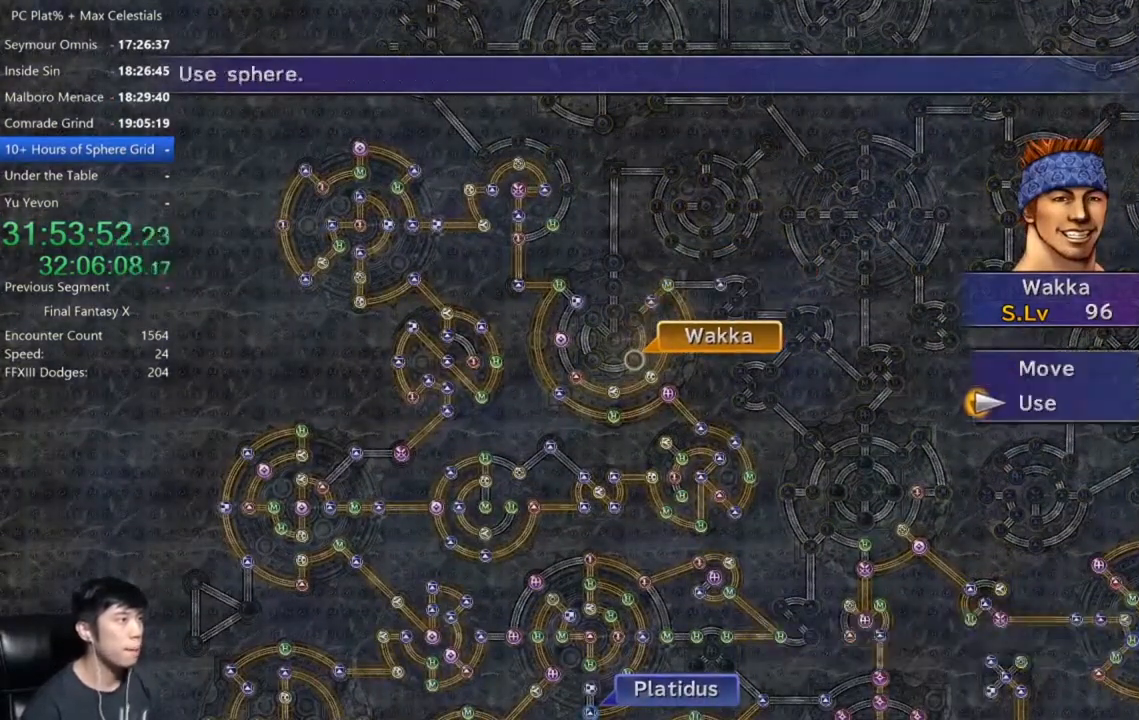
{"buttons": [], "left_stick": "center", "right_stick": "center", "events": [[33, "DPAD_DOWN", "up"], [100, "A", "up"], [400, "DPAD_DOWN", "down"], [500, "DPAD_DOWN", "up"]]}
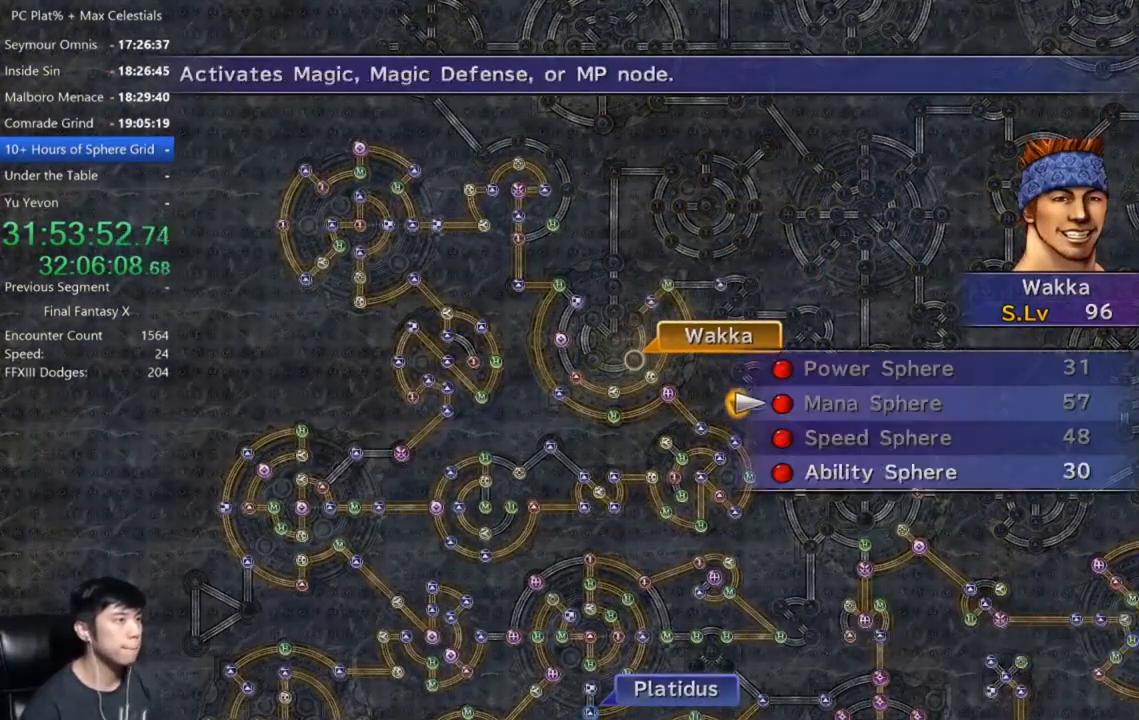
{"buttons": [], "left_stick": "center", "right_stick": "center", "events": [[67, "DPAD_DOWN", "down"], [167, "DPAD_DOWN", "up"], [234, "DPAD_DOWN", "down"], [367, "DPAD_DOWN", "up"], [400, "A", "down"], [467, "A", "up"]]}
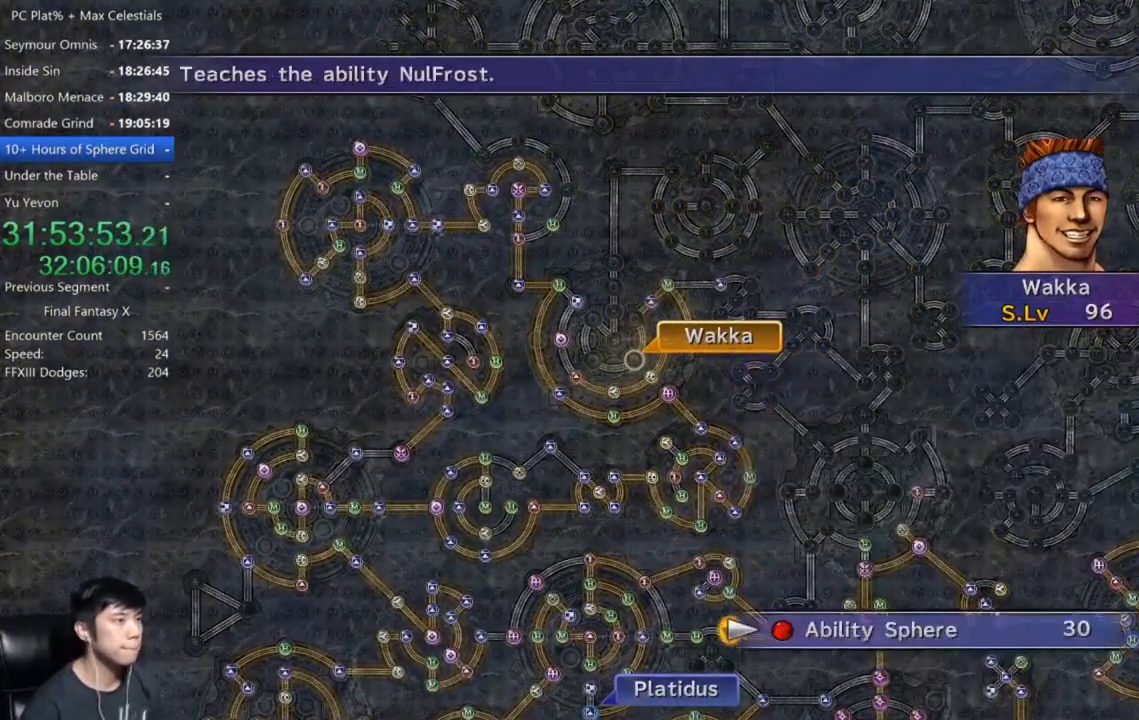
{"buttons": [], "left_stick": "center", "right_stick": "center", "events": [[67, "A", "down"], [134, "A", "up"], [234, "A", "down"], [301, "A", "up"], [401, "A", "down"], [468, "A", "up"]]}
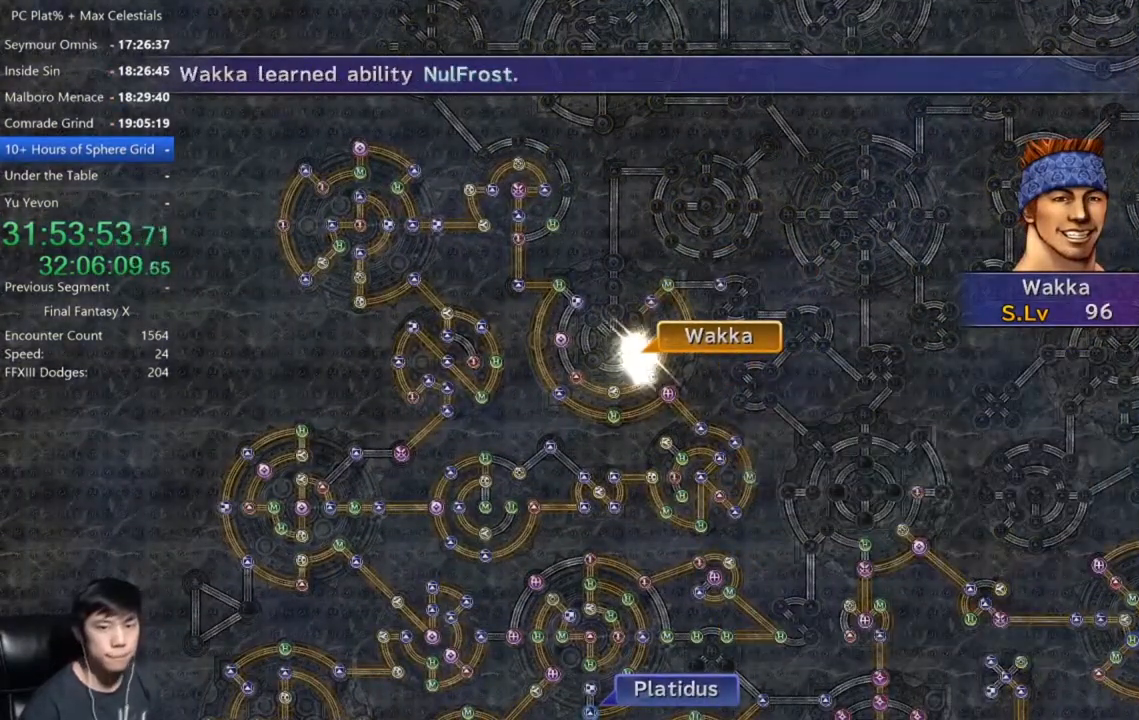
{"buttons": [], "left_stick": "center", "right_stick": "center", "events": [[67, "A", "down"], [100, "A", "up"], [234, "A", "down"], [267, "A", "up"], [400, "A", "down"], [467, "A", "up"]]}
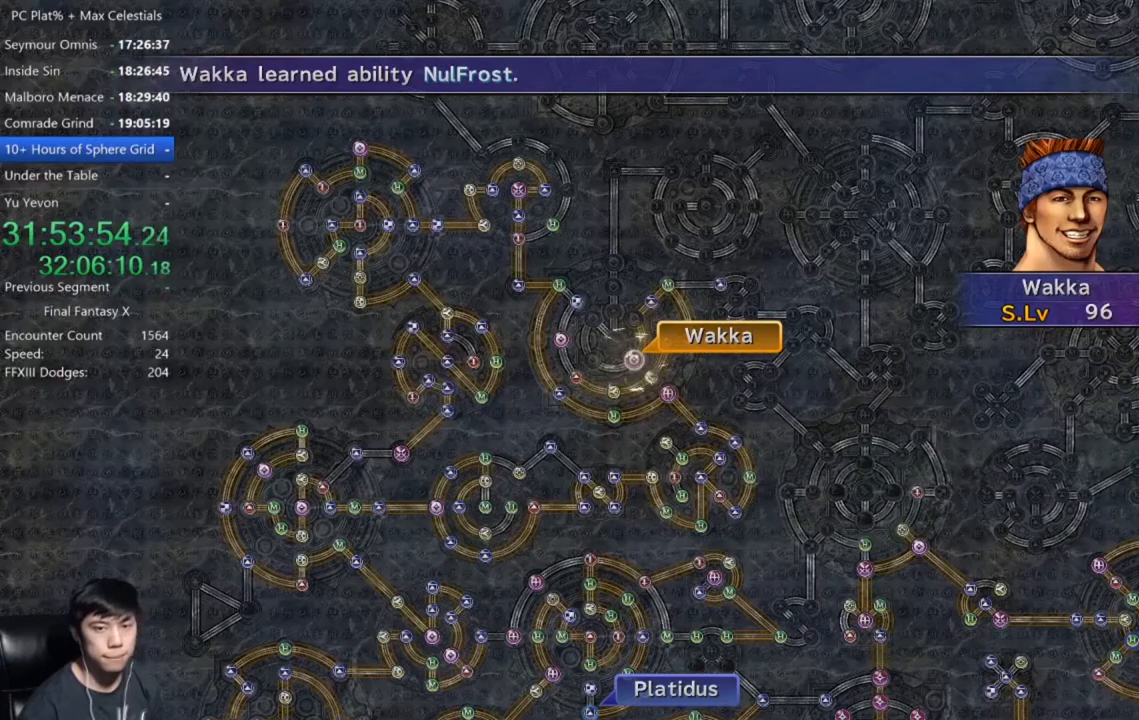
{"buttons": [], "left_stick": "center", "right_stick": "center", "events": [[66, "A", "down"], [100, "A", "up"], [200, "A", "down"], [300, "A", "up"], [367, "A", "down"], [467, "A", "up"]]}
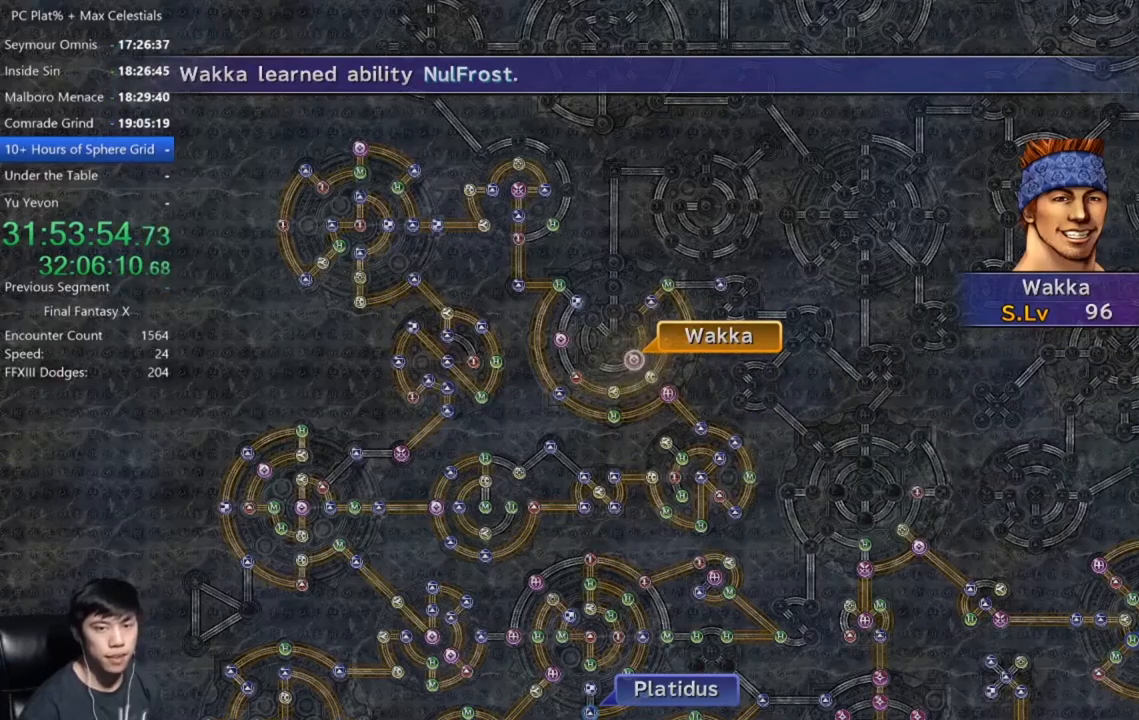
{"buttons": [], "left_stick": "center", "right_stick": "center", "events": [[33, "A", "down"], [100, "A", "up"], [200, "A", "down"], [267, "A", "up"], [400, "A", "down"], [434, "A", "up"]]}
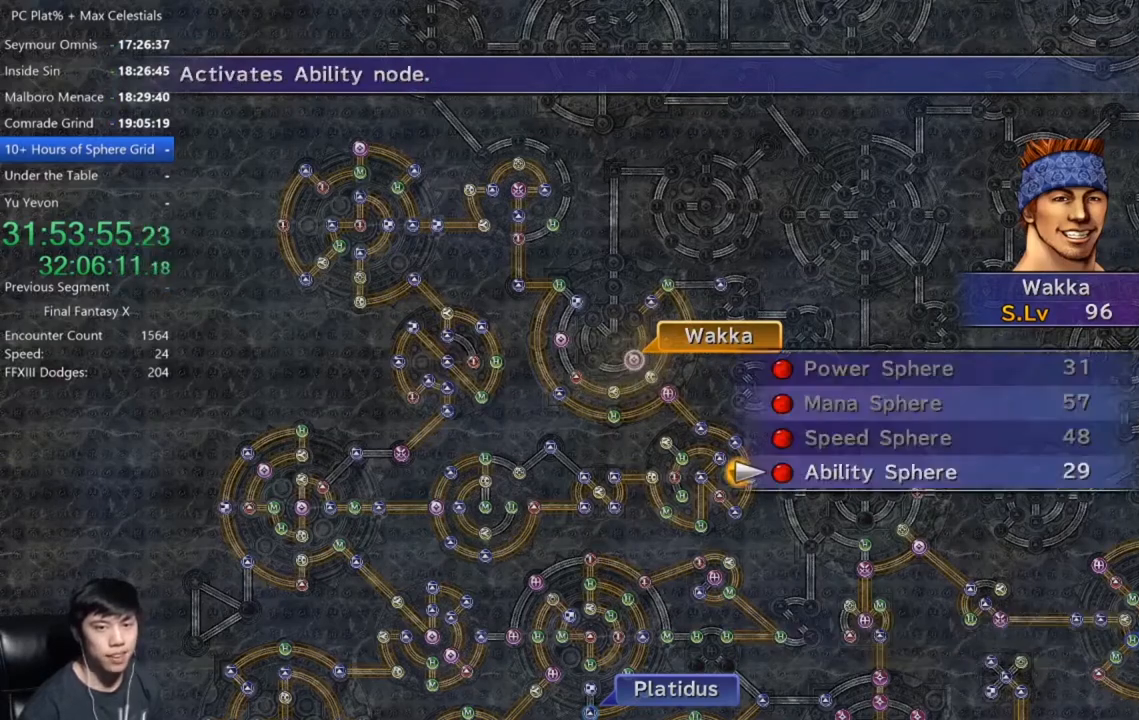
{"buttons": [], "left_stick": "center", "right_stick": "center", "events": [[34, "A", "down"], [101, "A", "up"], [201, "A", "down"], [267, "A", "up"], [401, "A", "down"], [434, "A", "up"]]}
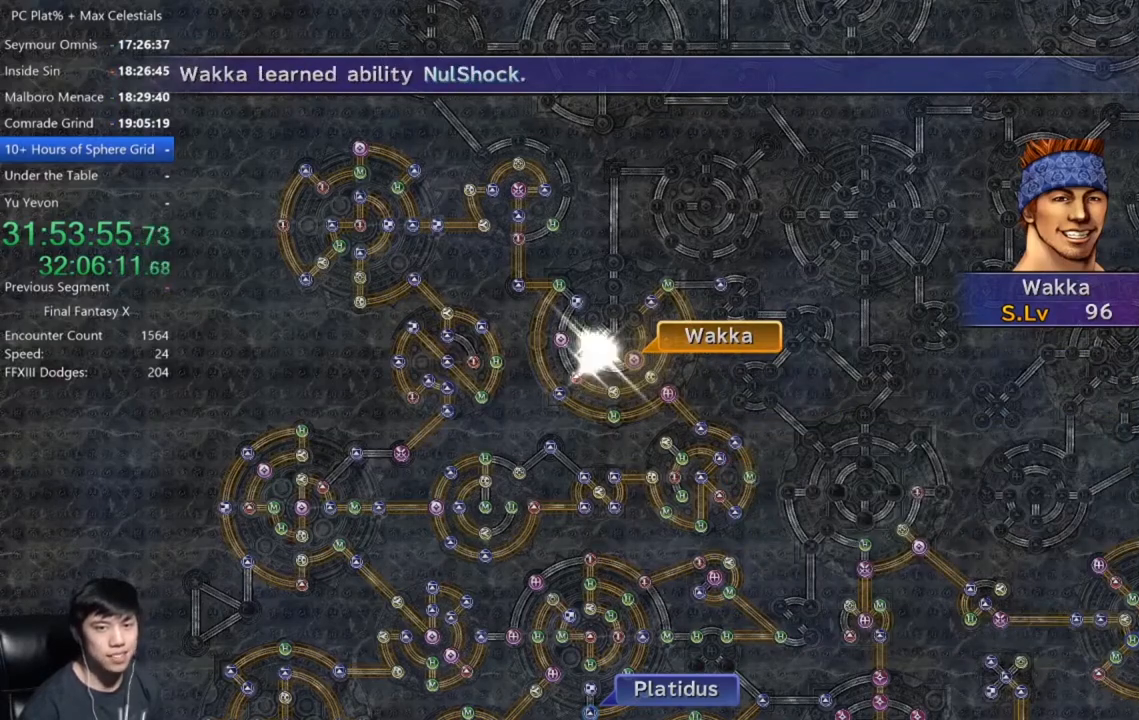
{"buttons": [], "left_stick": "center", "right_stick": "center", "events": [[33, "A", "down"], [133, "A", "up"], [234, "A", "down"], [267, "A", "up"], [400, "A", "down"], [467, "A", "up"]]}
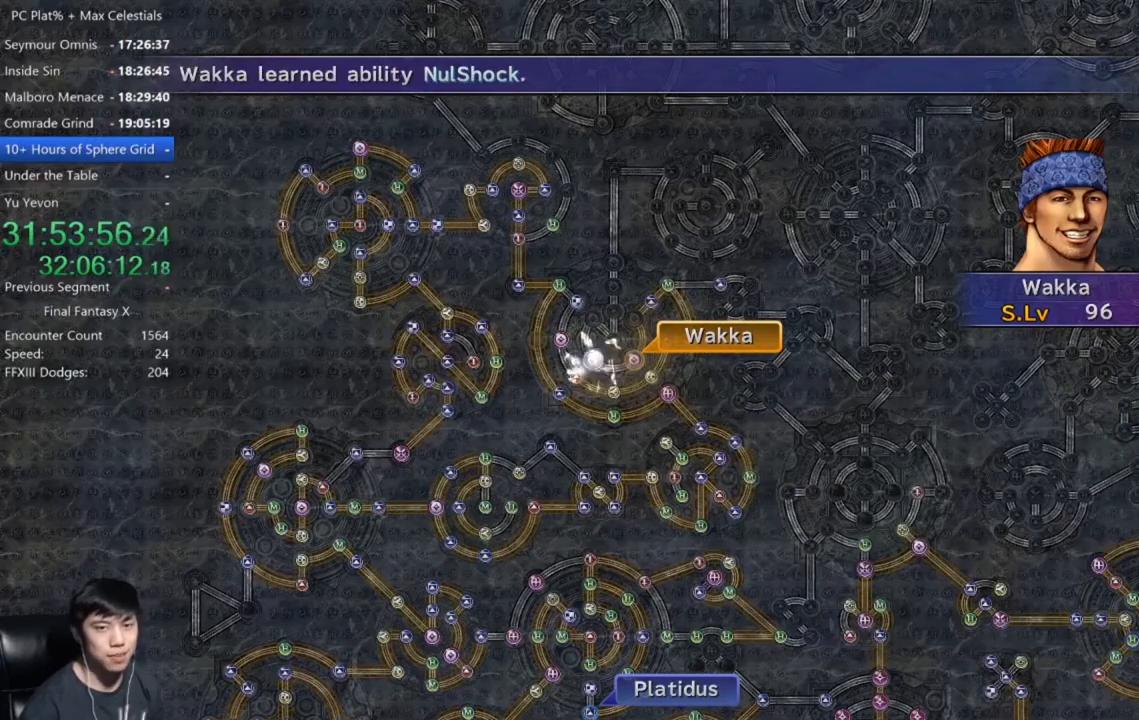
{"buttons": ["A"], "left_stick": "center", "right_stick": "center", "events": [[66, "A", "down"], [133, "A", "up"], [266, "A", "down"], [300, "A", "up"], [467, "A", "down"]]}
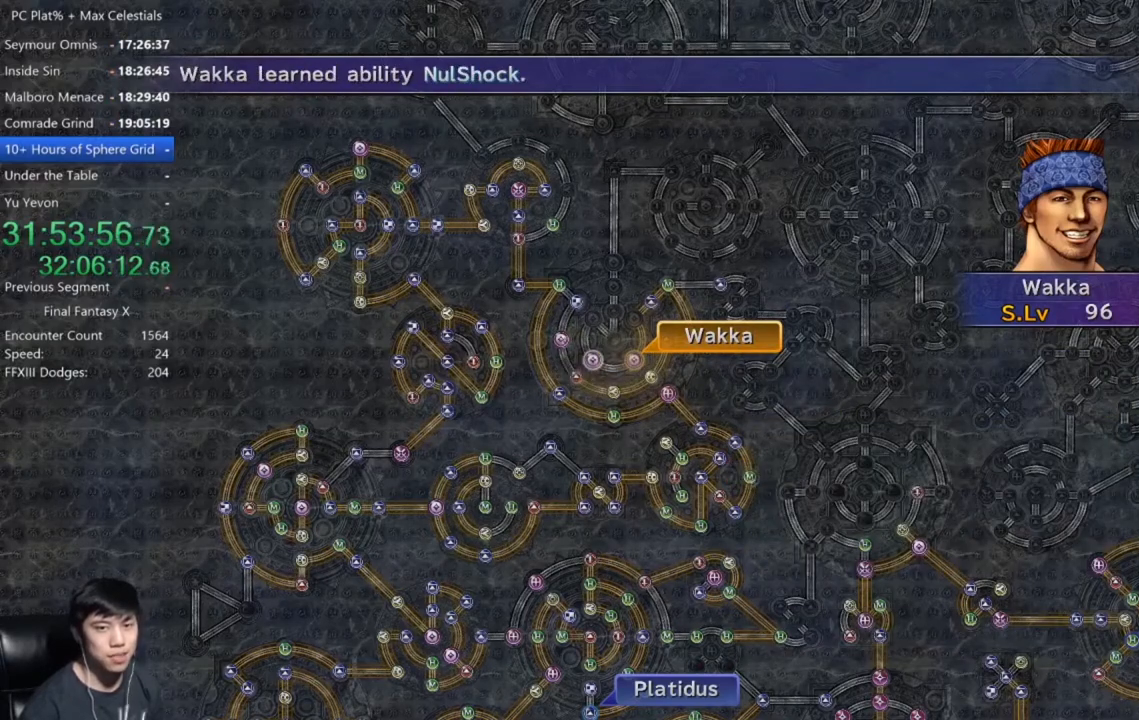
{"buttons": ["A"], "left_stick": "center", "right_stick": "center", "events": [[33, "A", "up"], [234, "A", "down"], [267, "A", "up"], [467, "A", "down"]]}
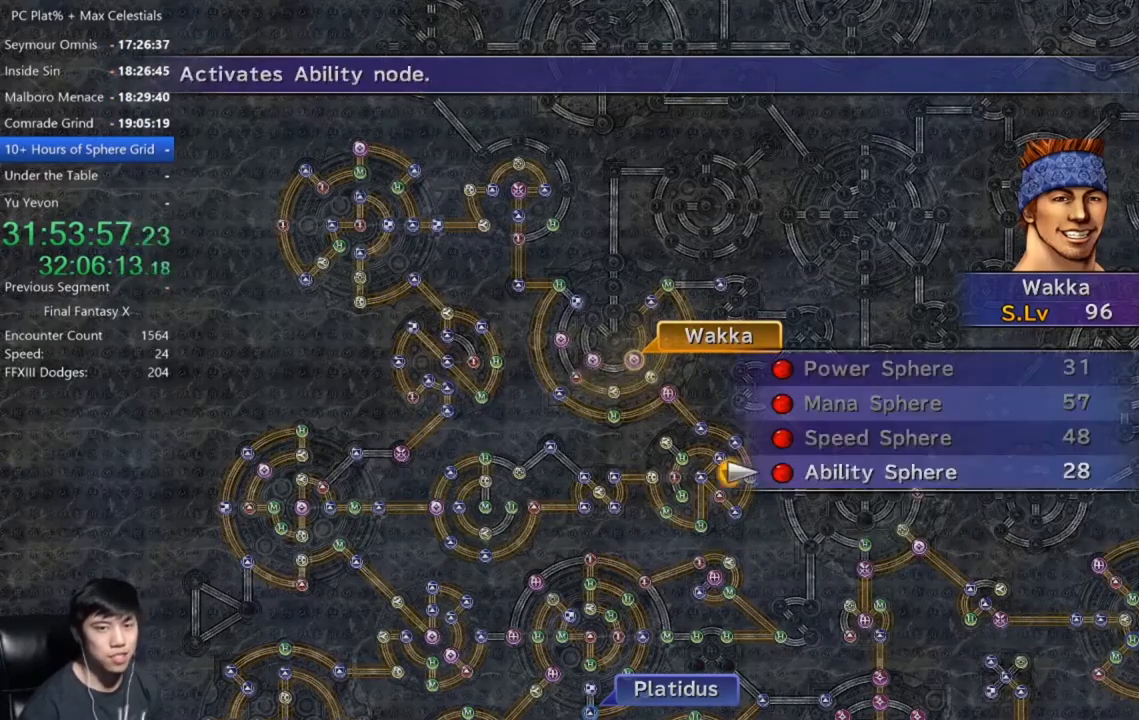
{"buttons": [], "left_stick": "center", "right_stick": "center", "events": [[33, "A", "up"], [400, "A", "down"], [467, "A", "up"]]}